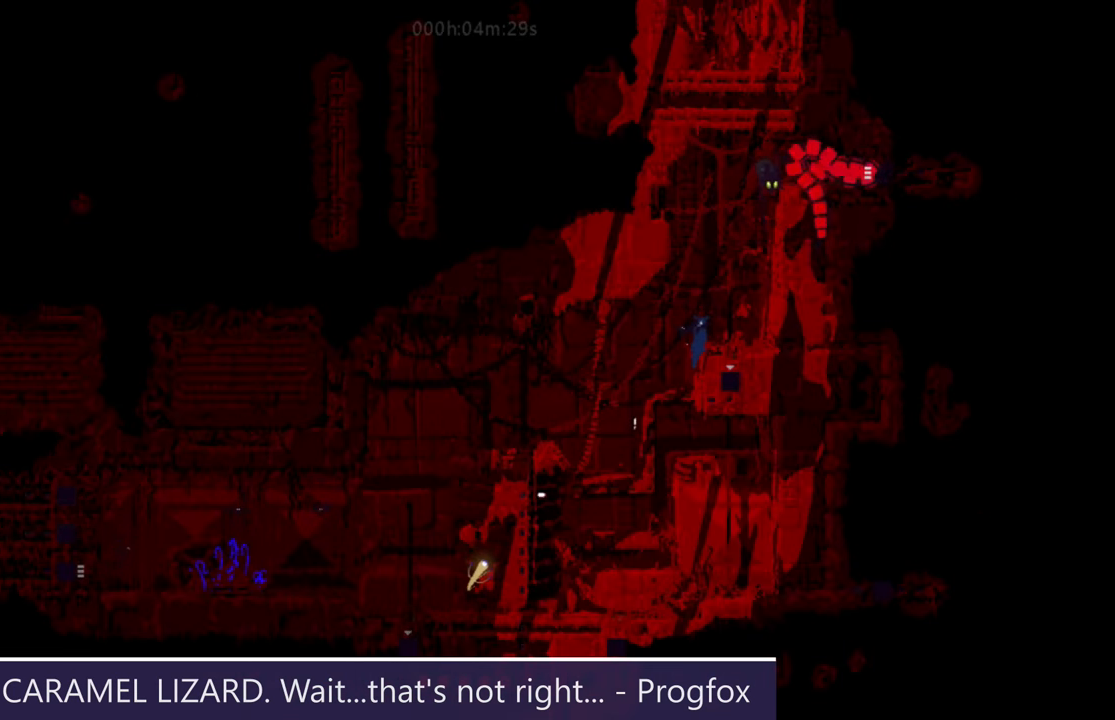
Gameplay with keyboard; each line is a JSON object with the keys held at the frame after it. "events" lists presses ("down") and releases ("up") of "down", "g", "j", "left", "right", "t" and "up" between this image and that frame as [ms after this image, input, new state], when the widget could be followed in between. No other keys are recorded. Mouse input is not recorded.
{"keys": ["g"], "events": []}
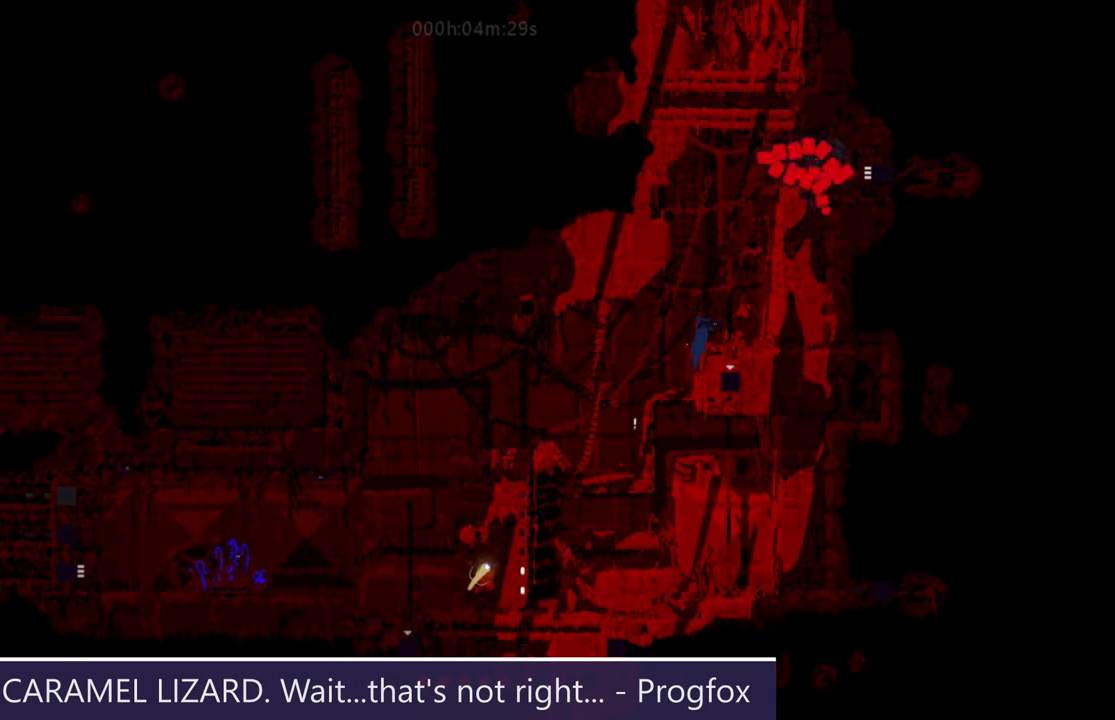
{"keys": ["g"], "events": []}
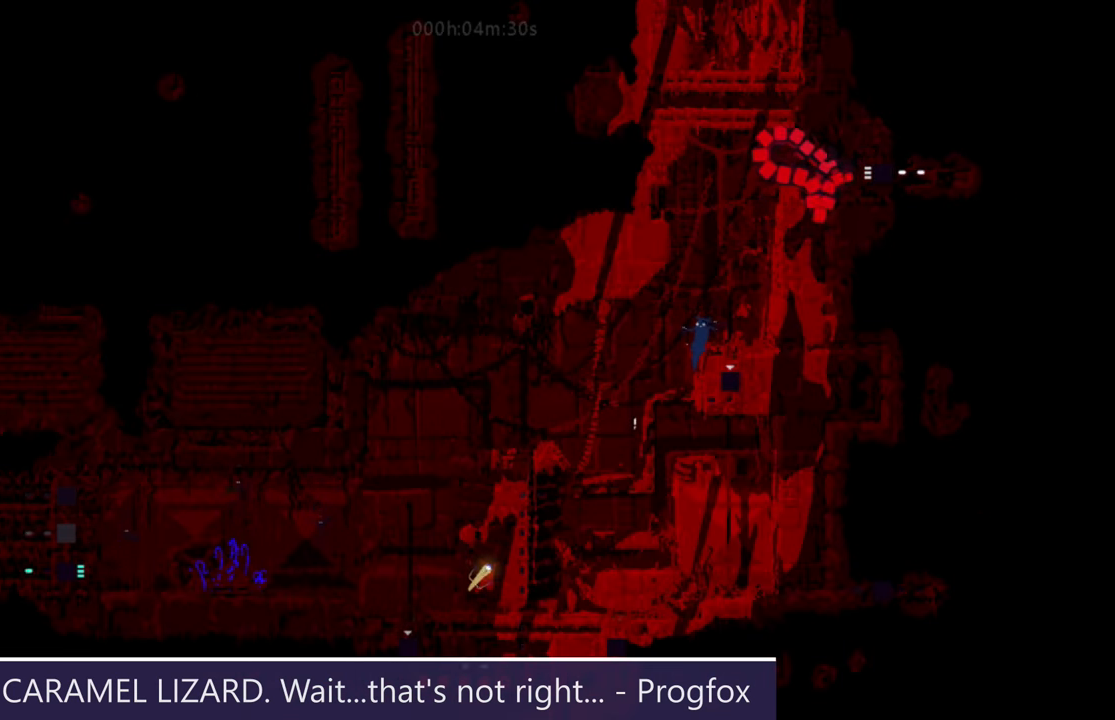
{"keys": ["g"], "events": []}
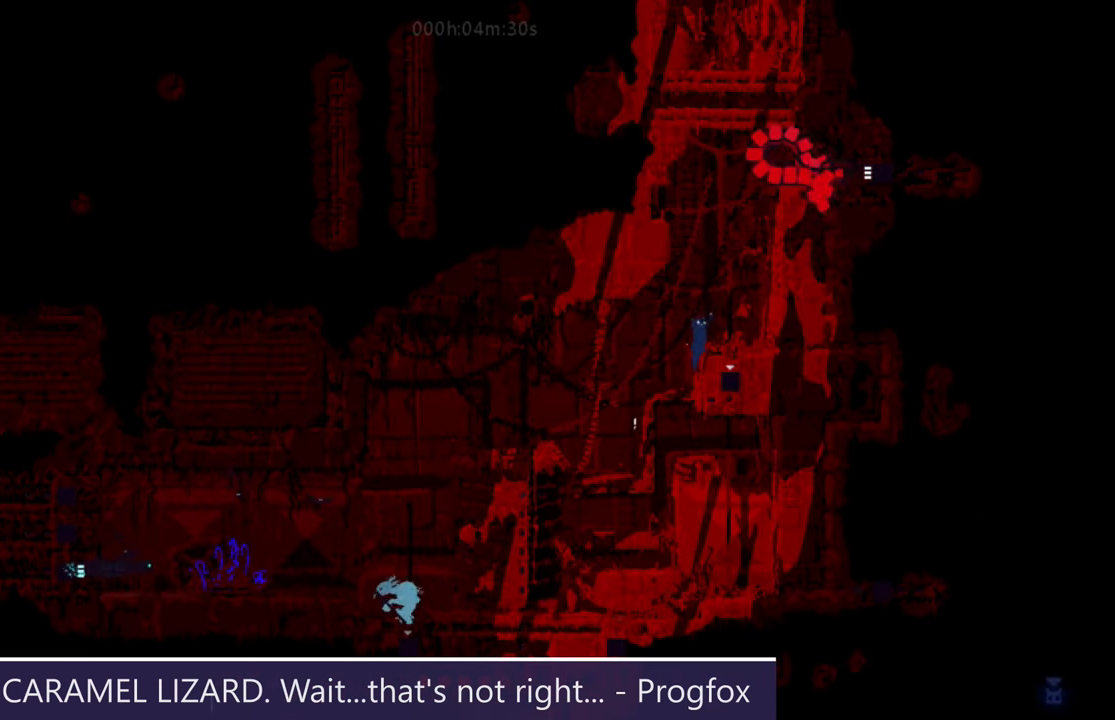
{"keys": ["g"], "events": []}
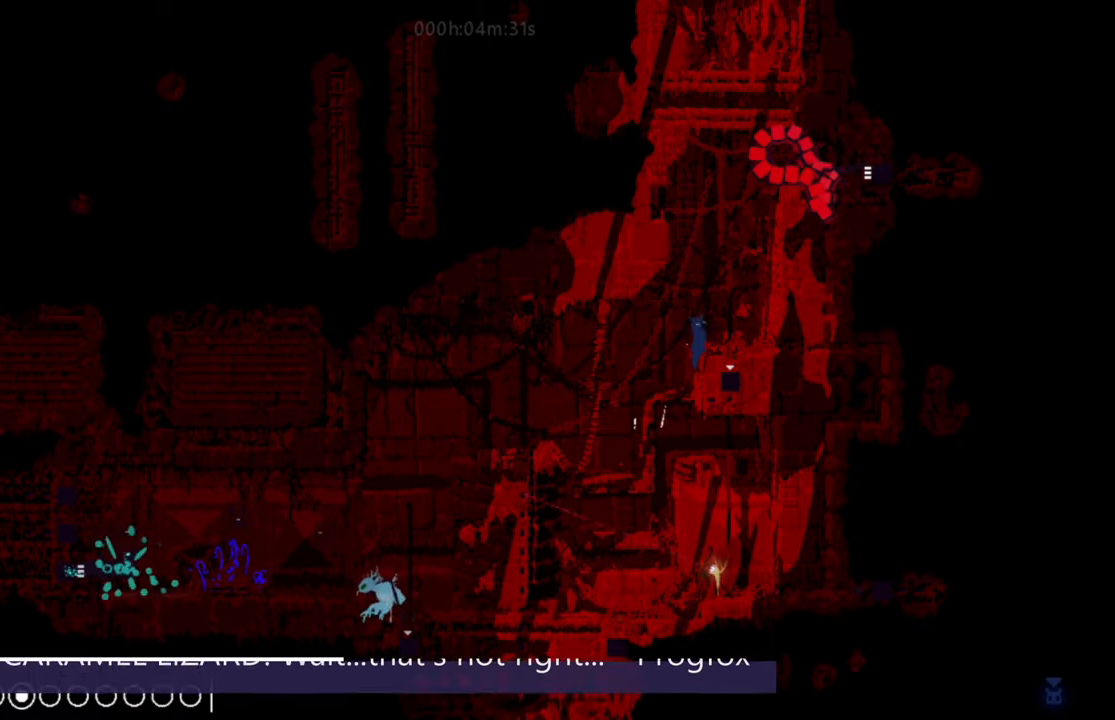
{"keys": ["left", "up"], "events": [[400, "g", "up"], [400, "left", "down"], [400, "up", "down"]]}
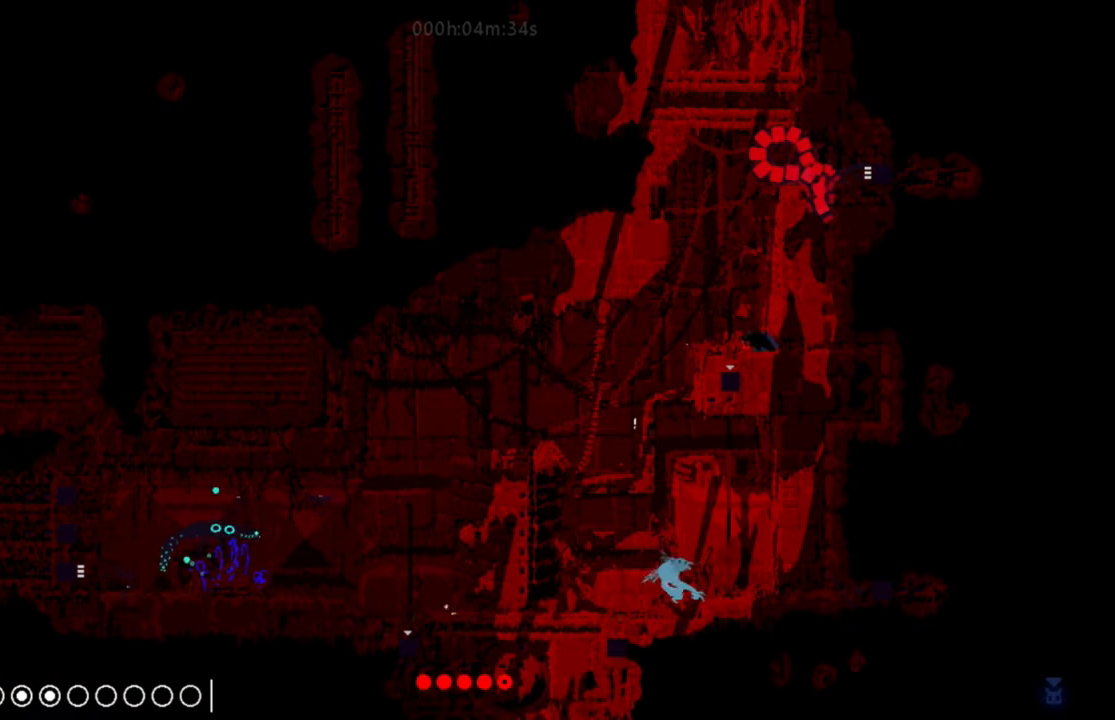
{"keys": ["up"], "events": [[100, "left", "up"], [250, "left", "down"], [383, "left", "up"]]}
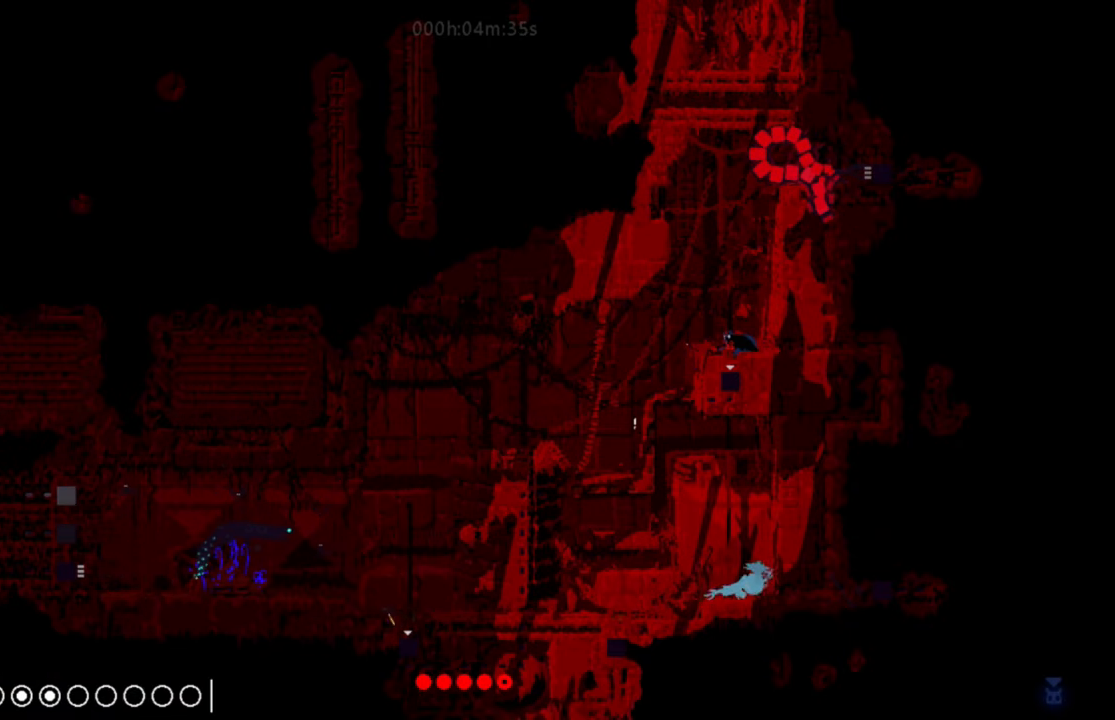
{"keys": [], "events": [[334, "up", "up"]]}
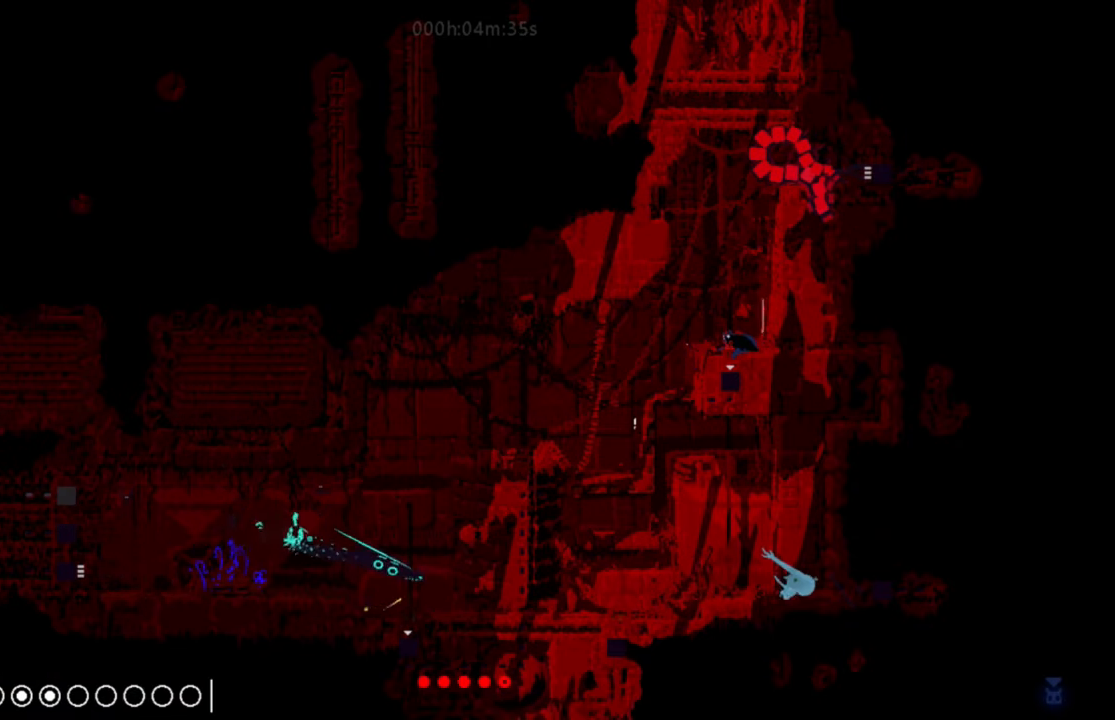
{"keys": [], "events": [[33, "up", "down"], [117, "left", "down"], [217, "up", "up"], [317, "up", "down"], [350, "left", "up"], [467, "up", "up"]]}
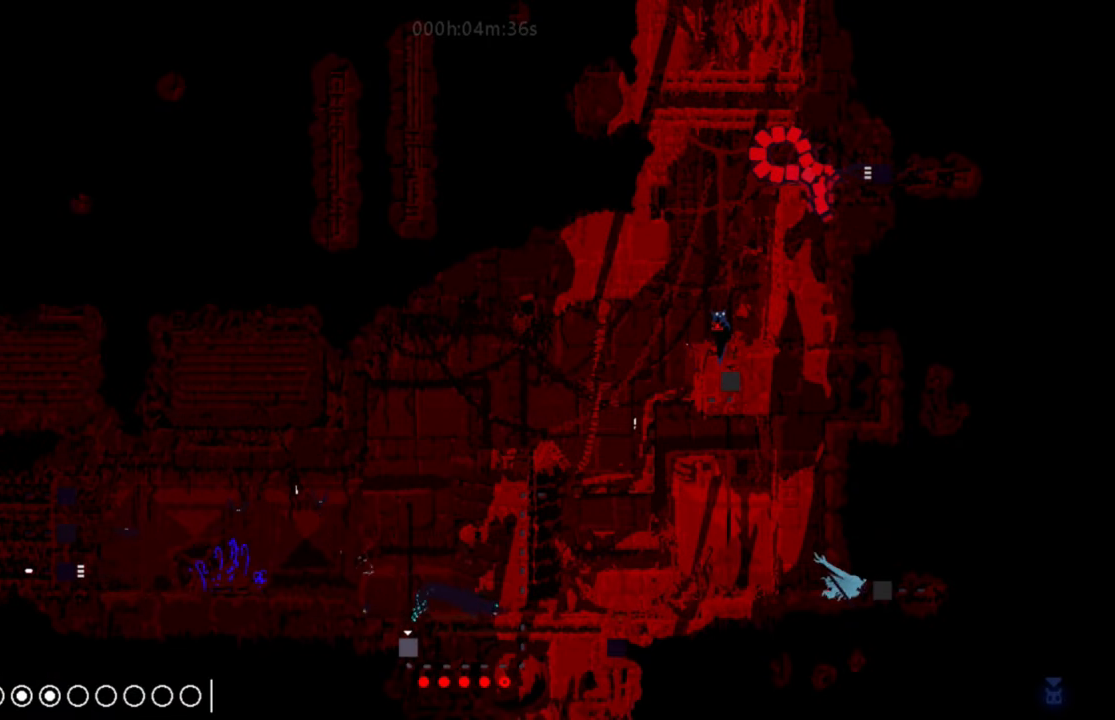
{"keys": ["left"], "events": [[50, "down", "down"], [334, "down", "up"], [434, "left", "down"]]}
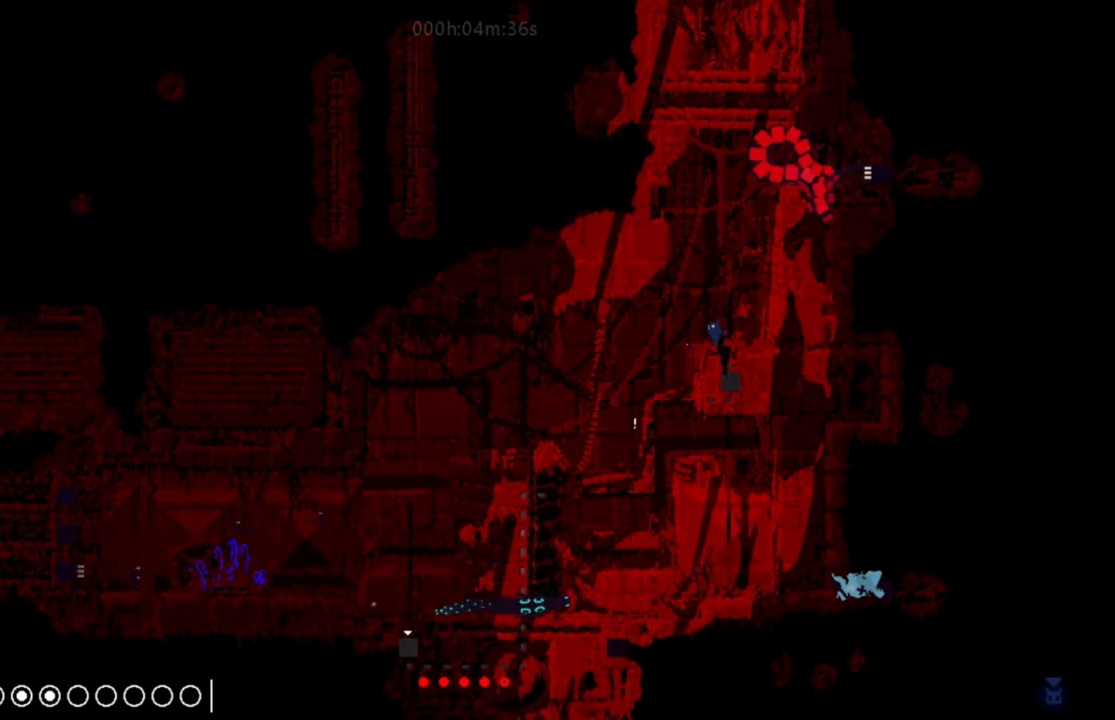
{"keys": [], "events": [[117, "left", "up"]]}
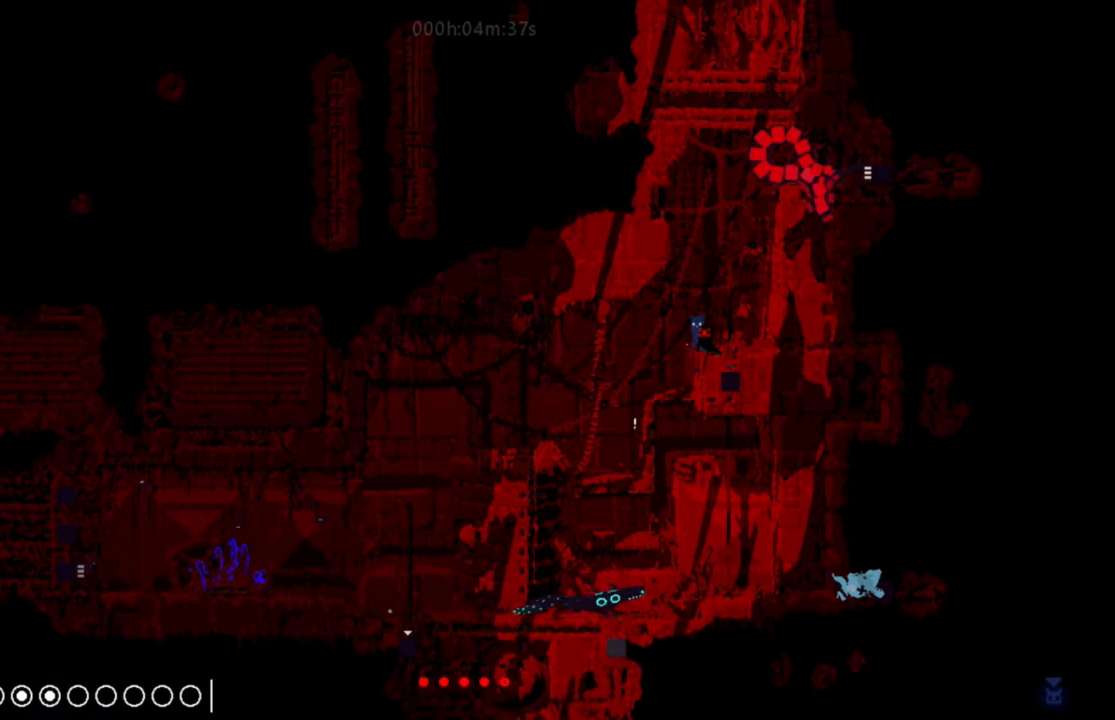
{"keys": ["left"], "events": [[151, "left", "down"], [251, "j", "down"], [501, "j", "up"]]}
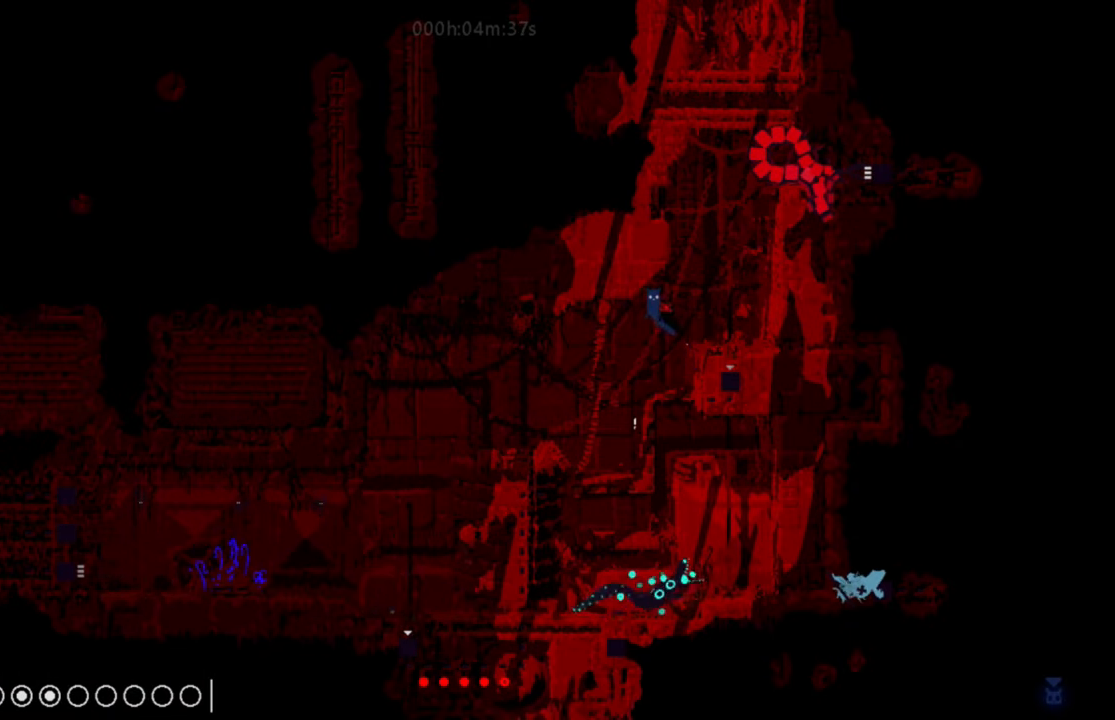
{"keys": ["left"], "events": []}
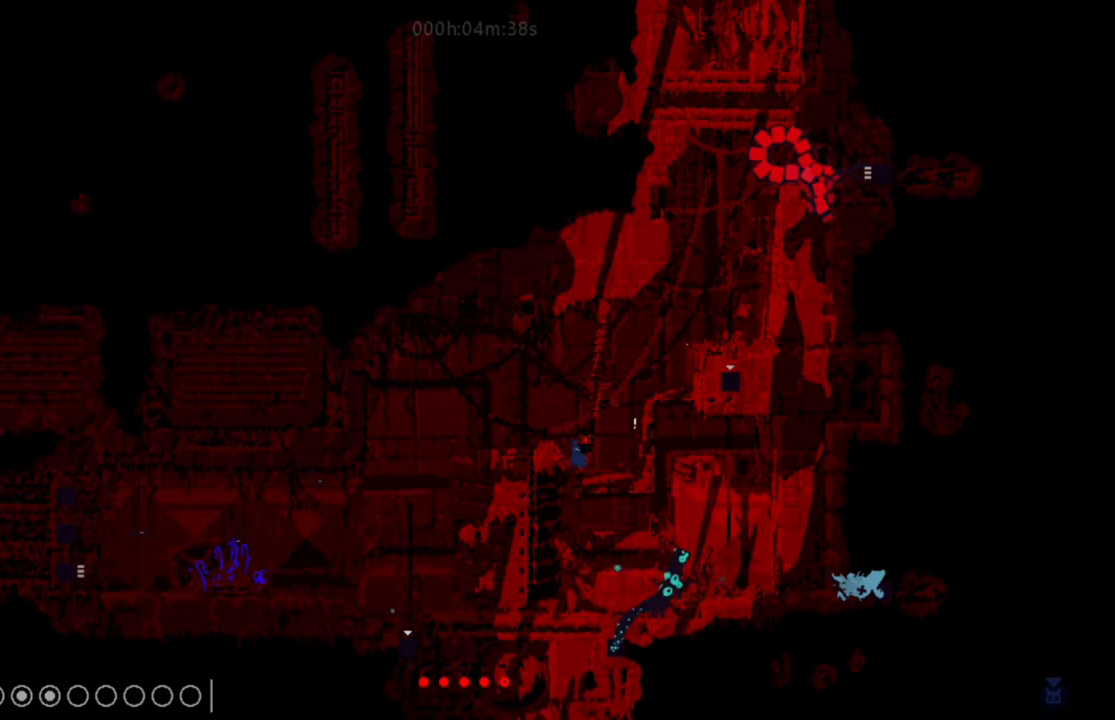
{"keys": ["left"], "events": [[151, "left", "up"], [467, "left", "down"]]}
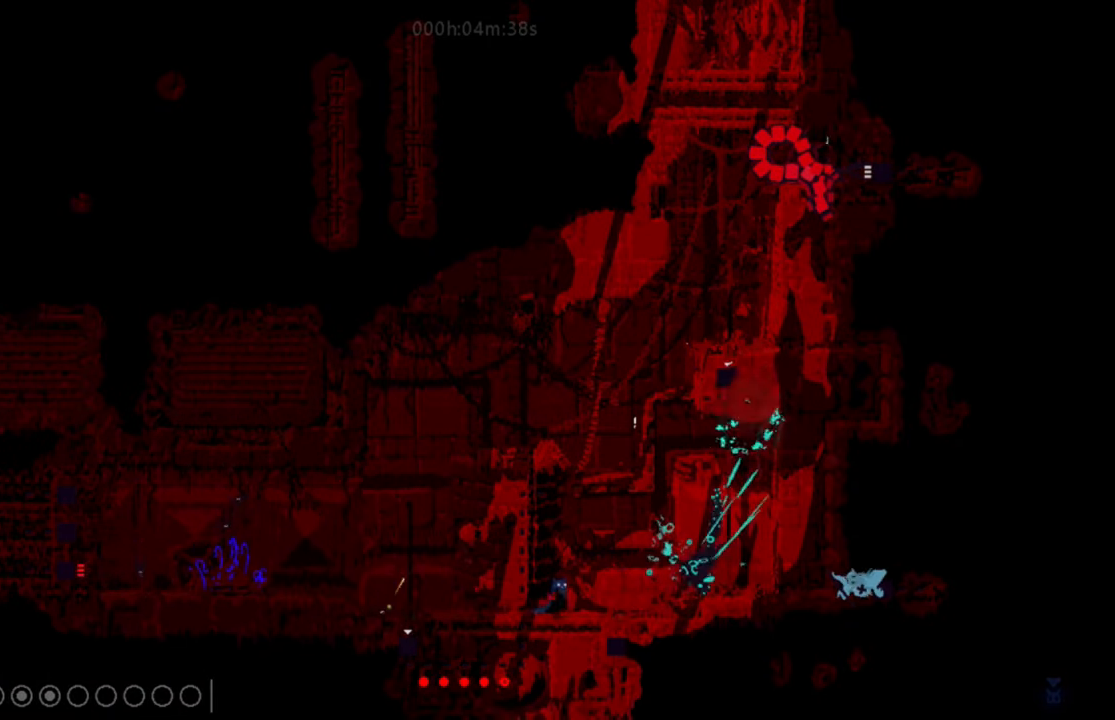
{"keys": ["left"], "events": []}
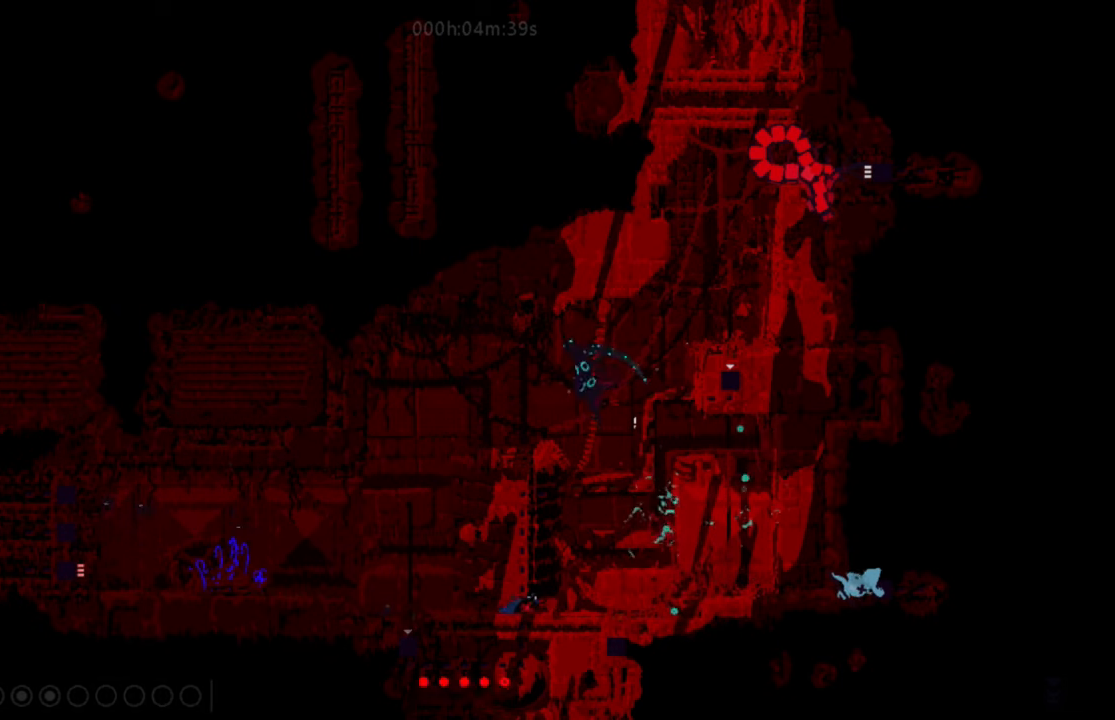
{"keys": ["up"], "events": [[450, "up", "down"], [500, "left", "up"]]}
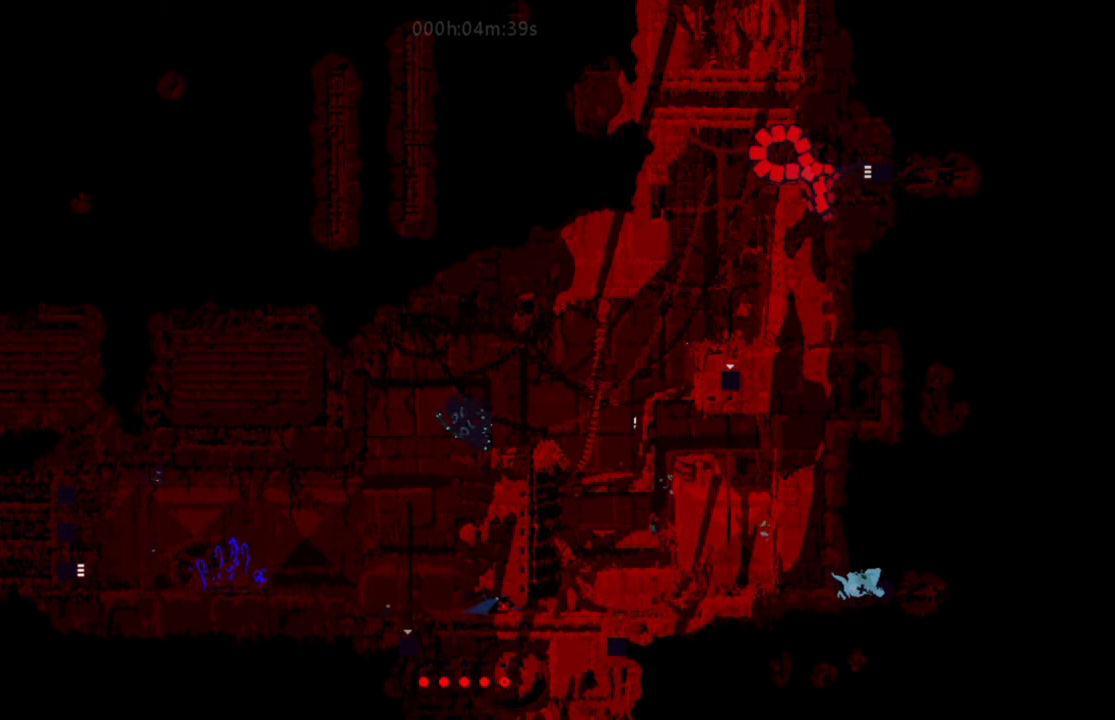
{"keys": ["right"], "events": [[17, "right", "down"], [17, "up", "up"]]}
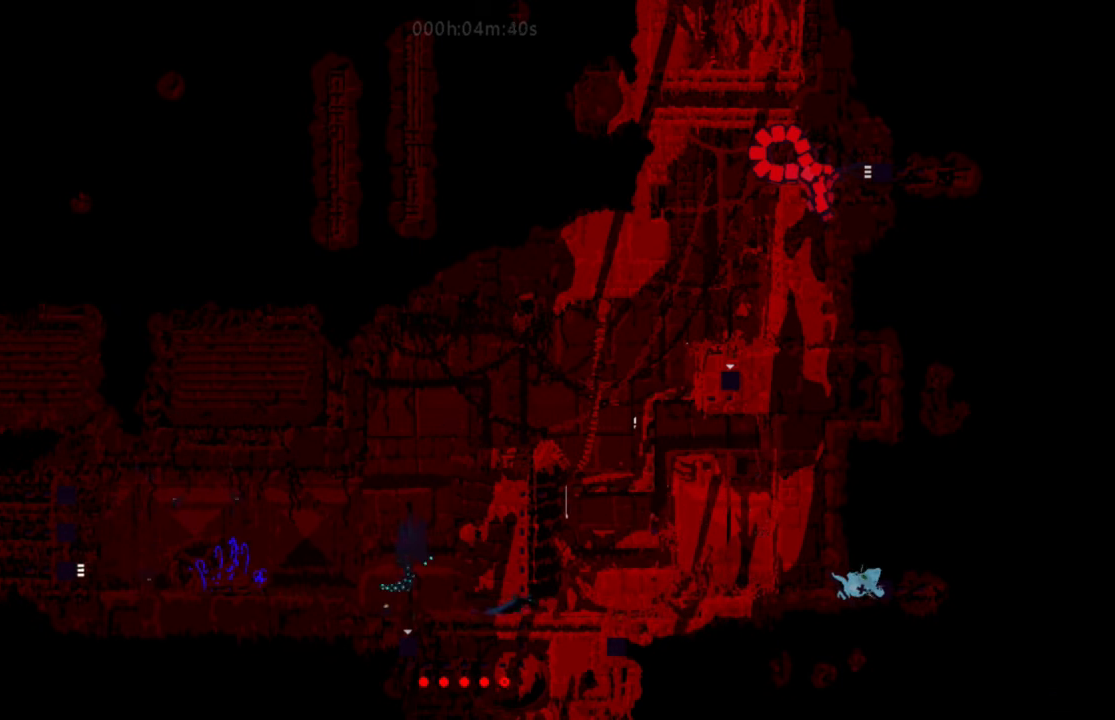
{"keys": ["right", "up"], "events": [[433, "up", "down"]]}
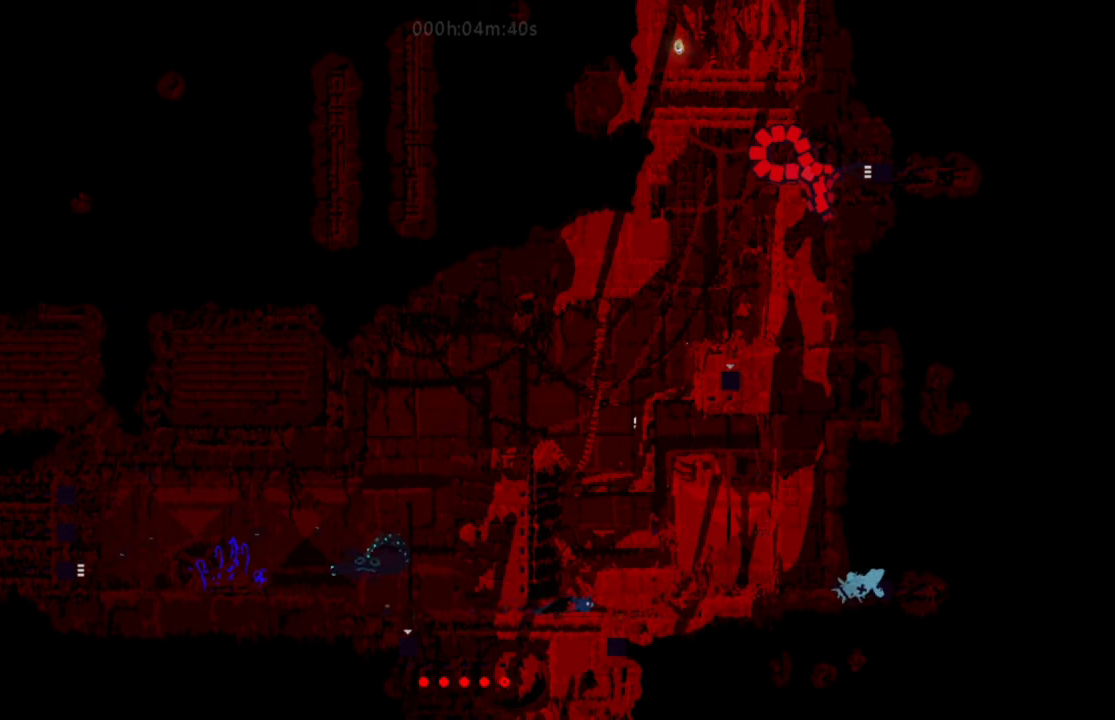
{"keys": [], "events": [[150, "right", "up"], [250, "up", "up"]]}
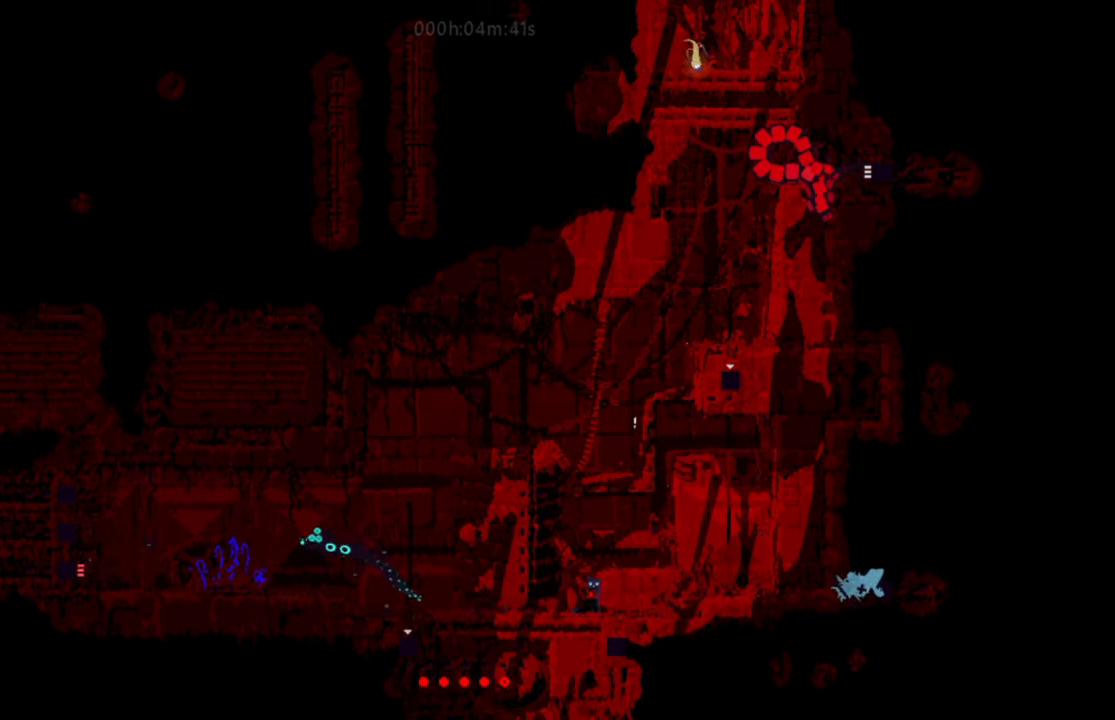
{"keys": ["j"], "events": [[400, "j", "down"]]}